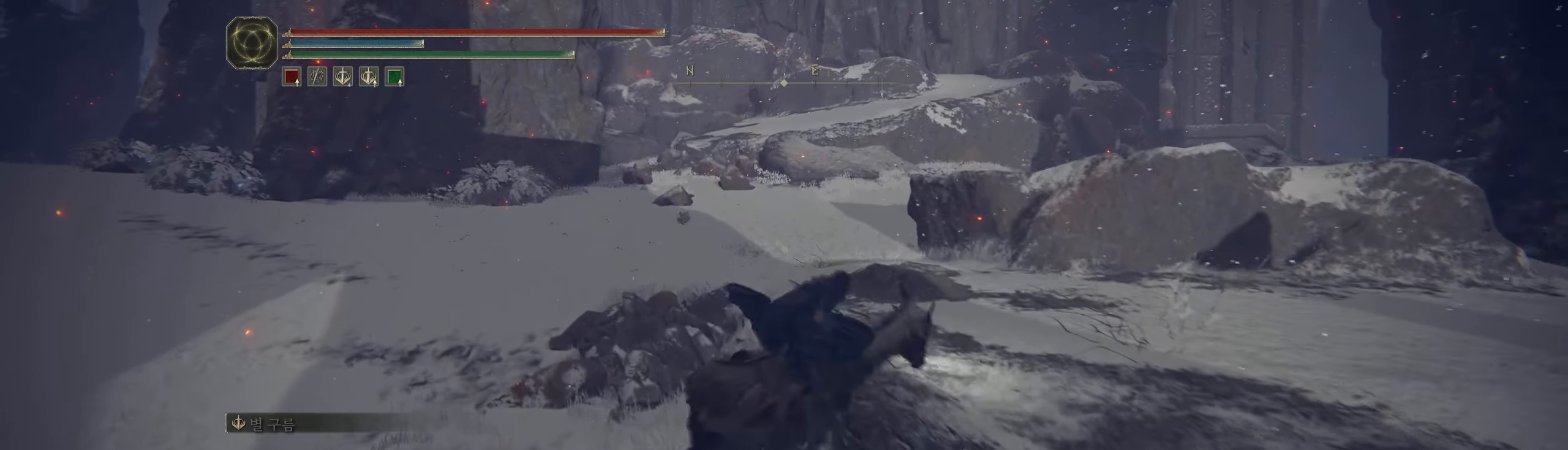
Gameplay with a controller (Xbox layout); each line is a JSON object with the inputs held at the frame after it. "events" lists button and stick changes between this image and that frame as [ms after this image, input, new state], when the widget could be followed in between. Not read: DPAD_DOWN DPAD_LEFT DPAD_RIGHT DPAD_UP HOME L1 L3 R1 R3 other_buttons right_stick.
{"buttons": [], "left_stick": "right", "events": [[166, "left_stick", "right"]]}
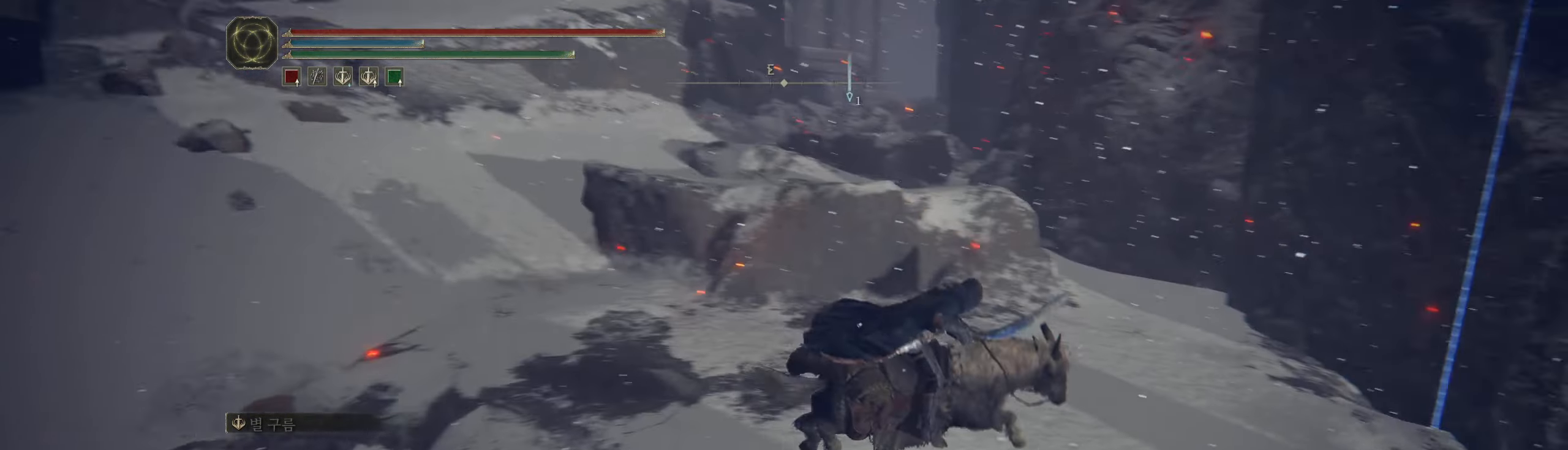
{"buttons": [], "left_stick": "up-right", "events": [[216, "left_stick", "up"], [366, "left_stick", "up-right"], [383, "L2", "down"], [466, "L2", "up"]]}
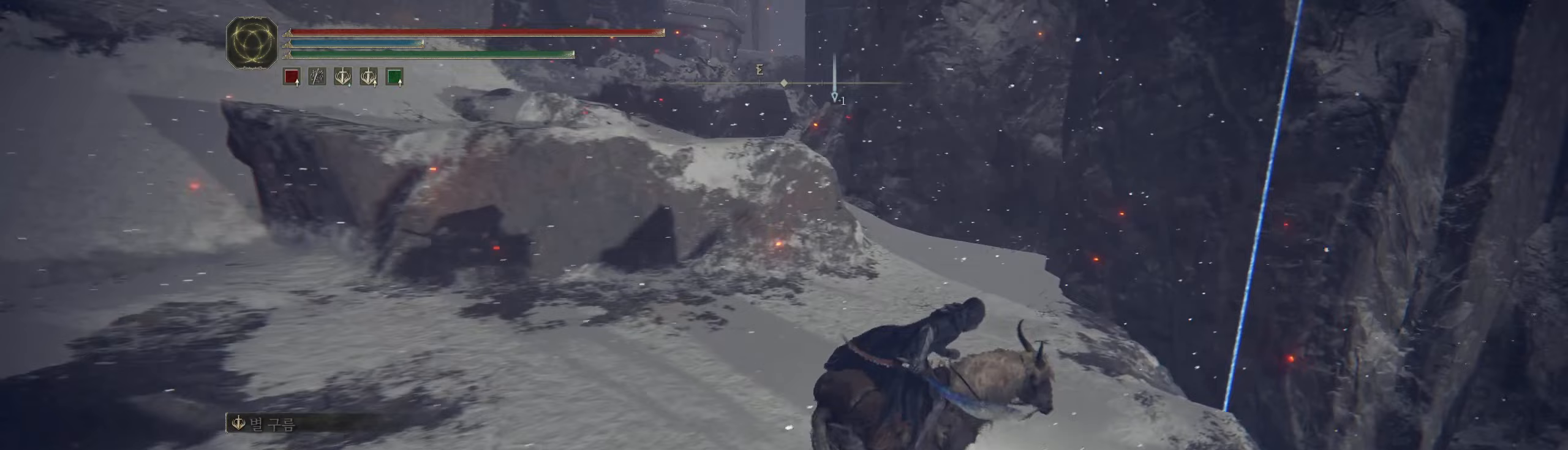
{"buttons": [], "left_stick": "up-right", "events": [[150, "left_stick", "right"], [283, "left_stick", "up-right"], [383, "R2", "down"], [433, "R2", "up"]]}
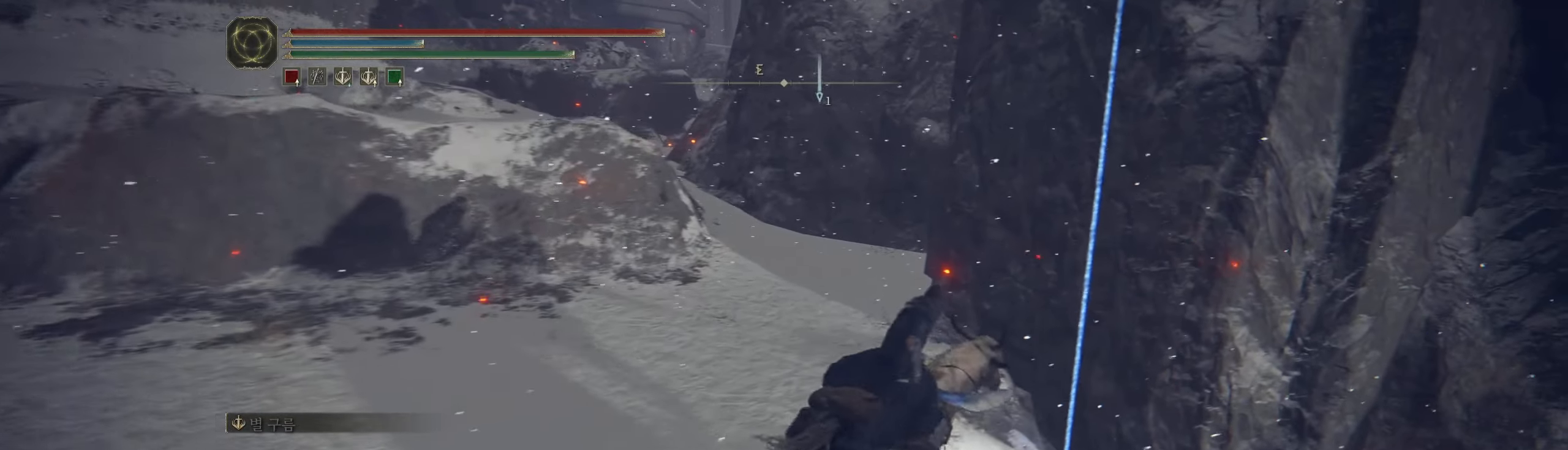
{"buttons": [], "left_stick": "center", "events": [[150, "L2", "down"], [200, "L2", "up"], [400, "left_stick", "center"]]}
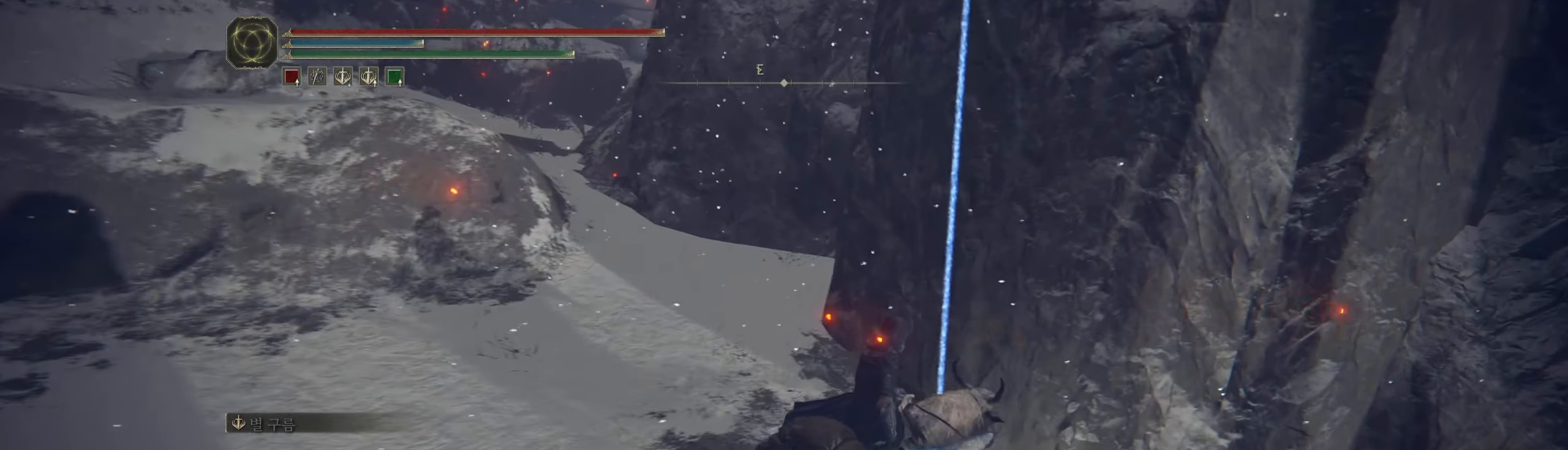
{"buttons": [], "left_stick": "center", "events": []}
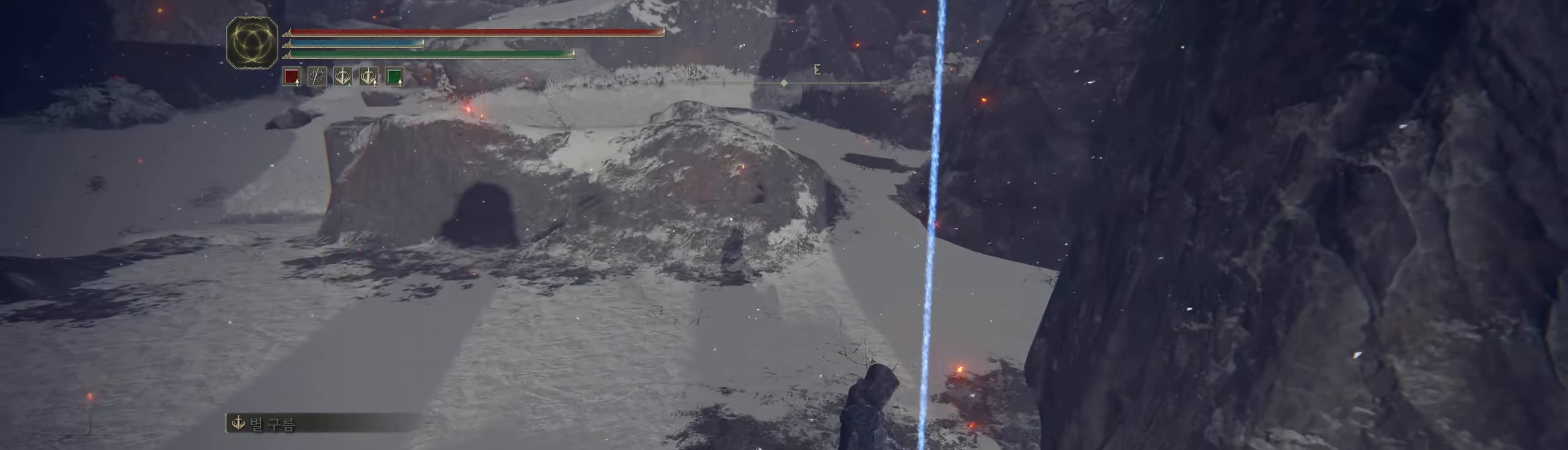
{"buttons": [], "left_stick": "up", "events": [[167, "left_stick", "up"]]}
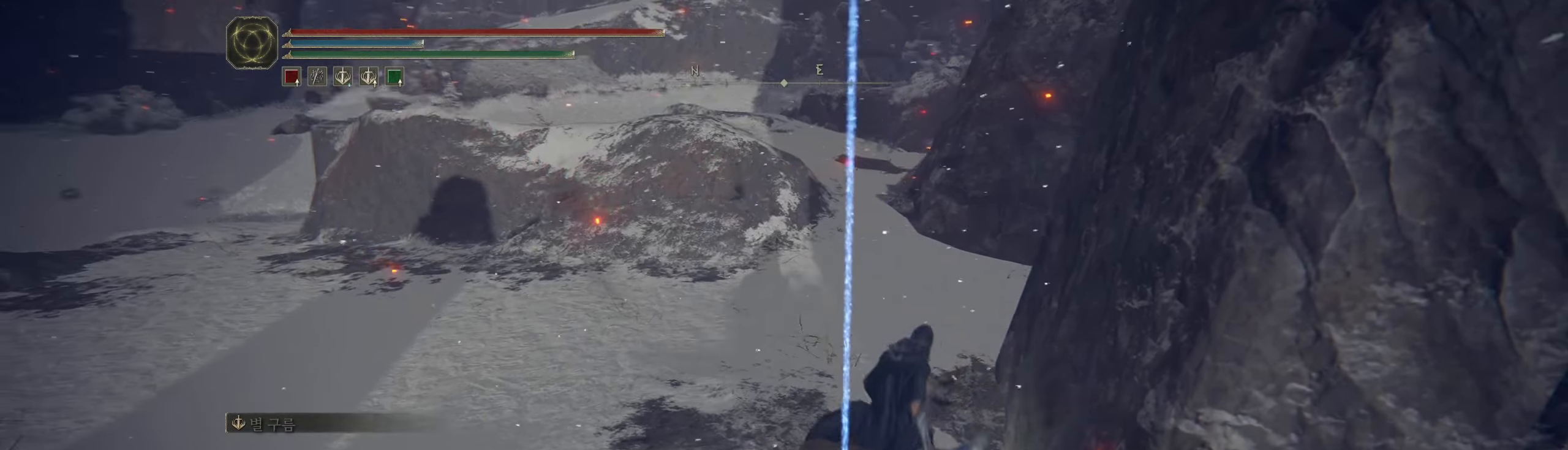
{"buttons": [], "left_stick": "up-left", "events": [[67, "left_stick", "up-left"]]}
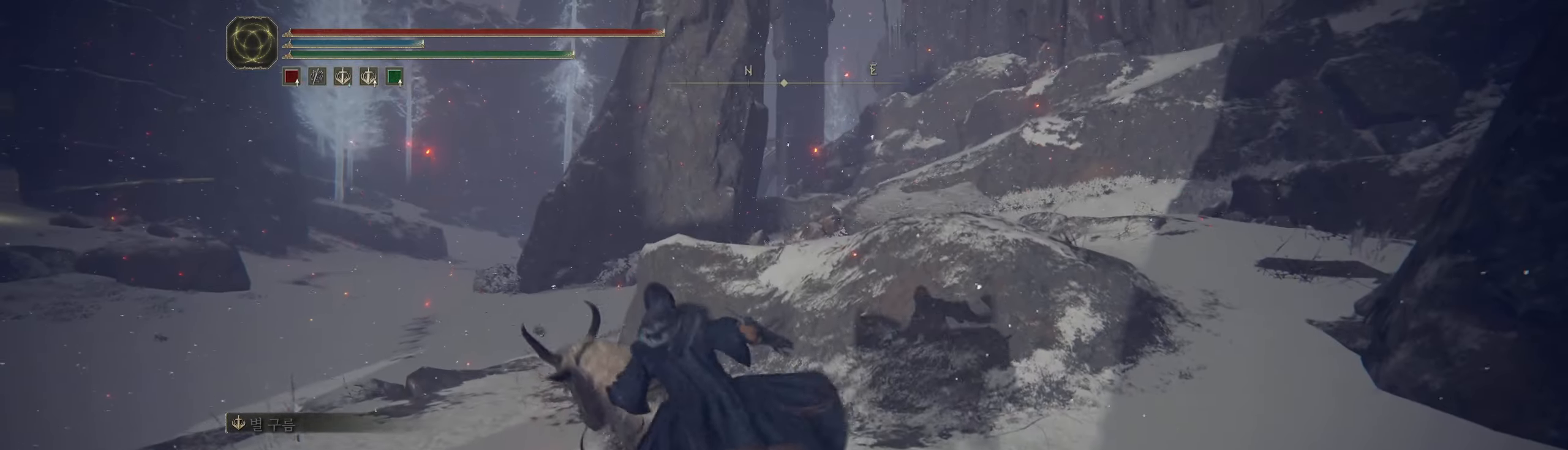
{"buttons": [], "left_stick": "up", "events": [[333, "left_stick", "up"]]}
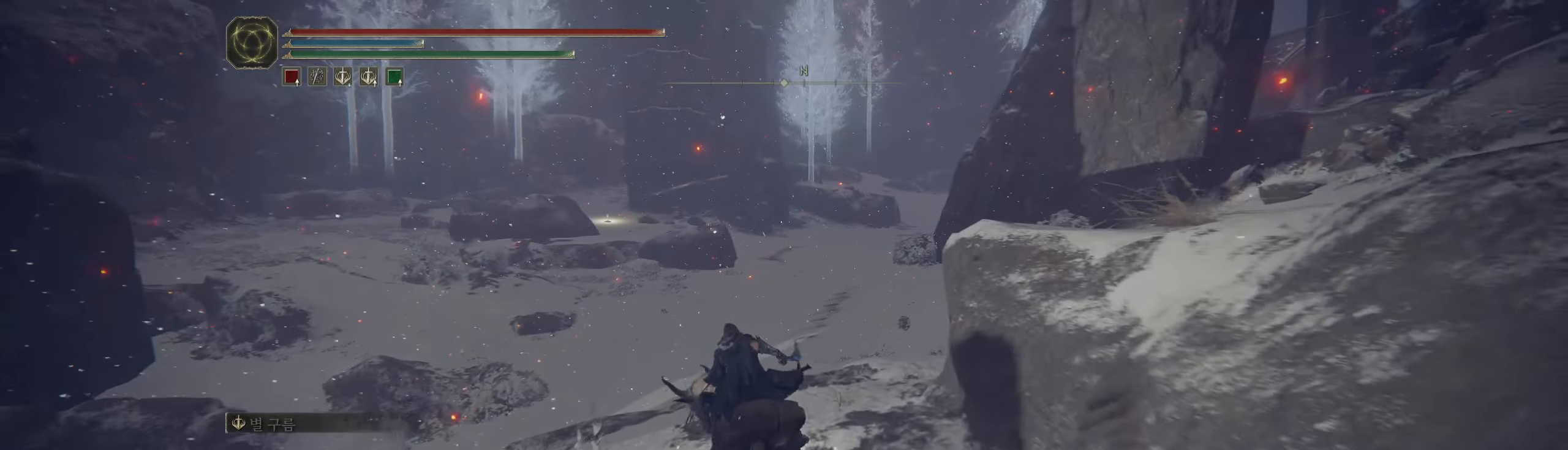
{"buttons": [], "left_stick": "up", "events": []}
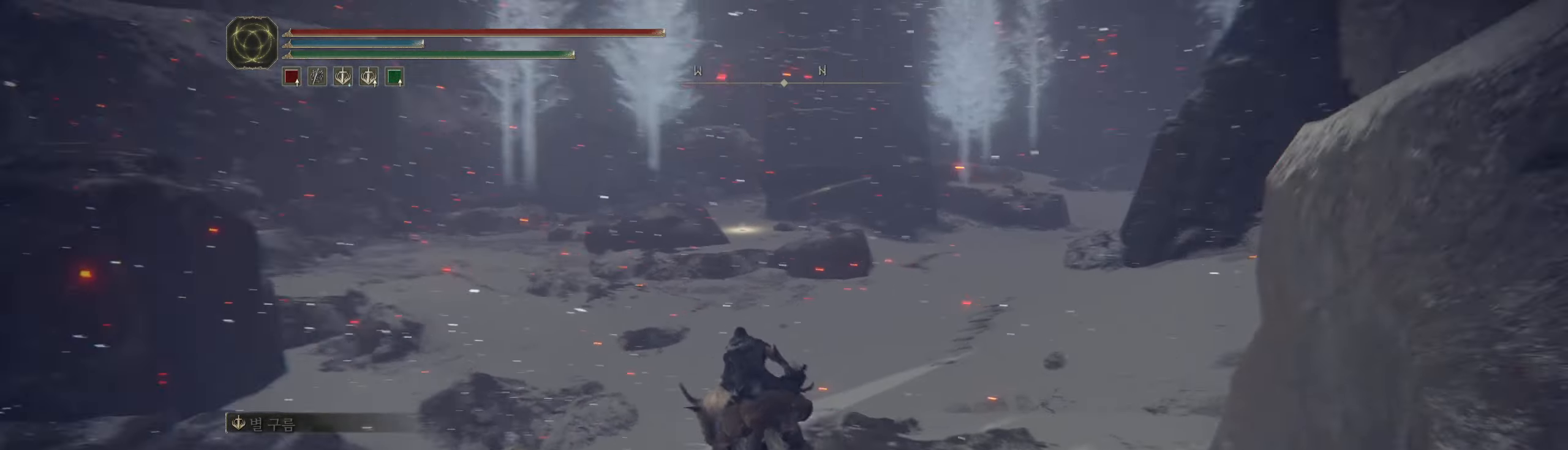
{"buttons": [], "left_stick": "up", "events": []}
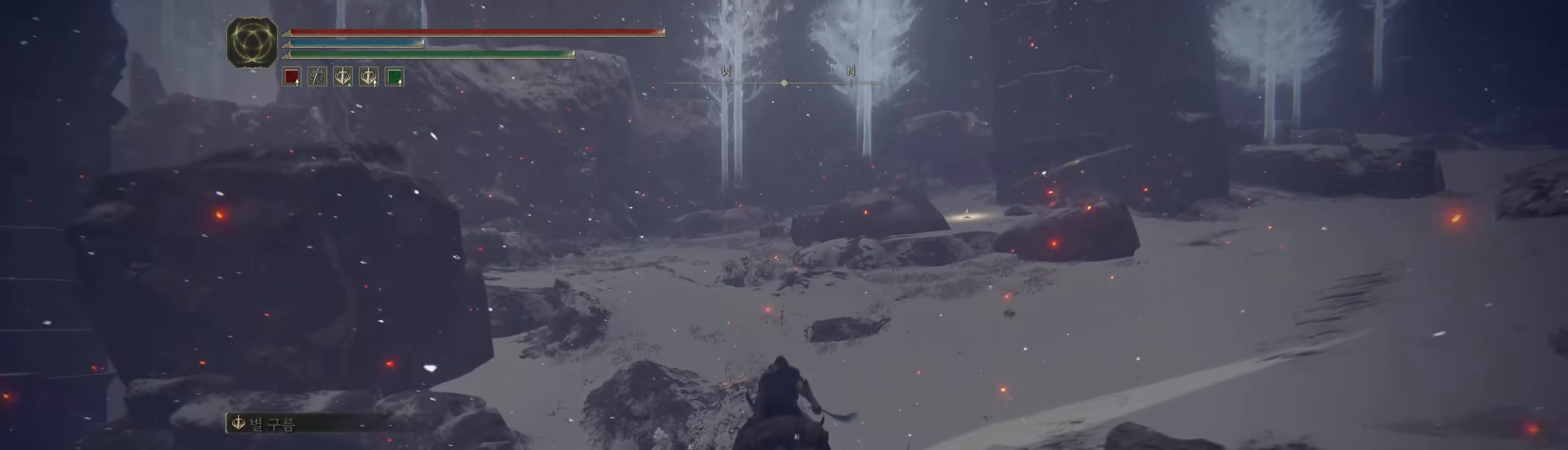
{"buttons": [], "left_stick": "up", "events": []}
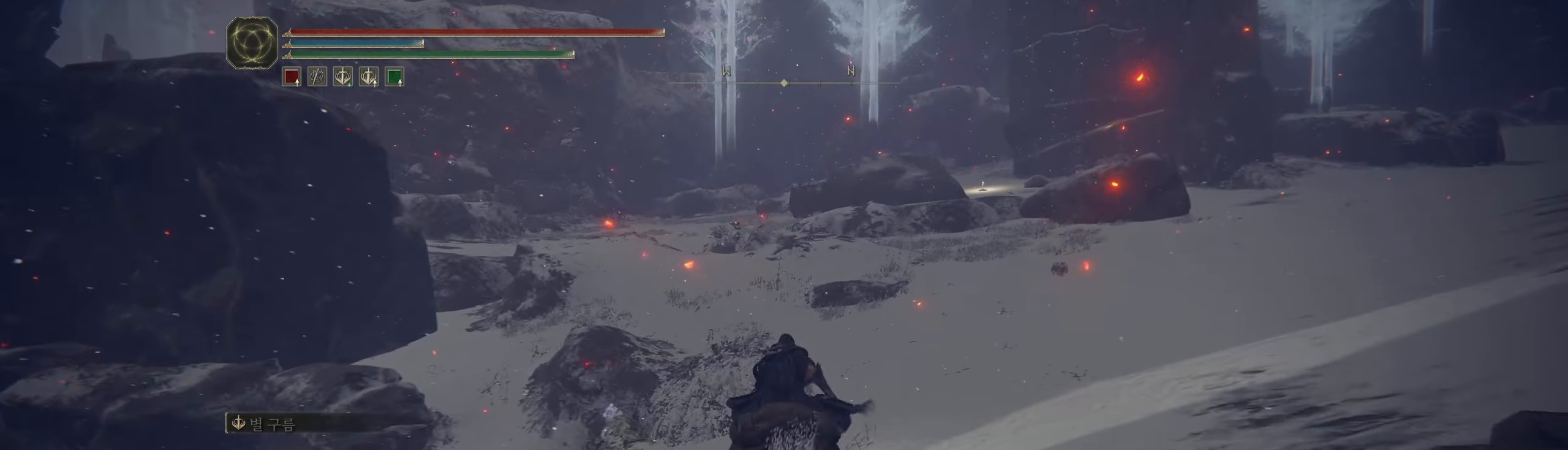
{"buttons": [], "left_stick": "left", "events": [[333, "left_stick", "up-left"], [433, "left_stick", "left"]]}
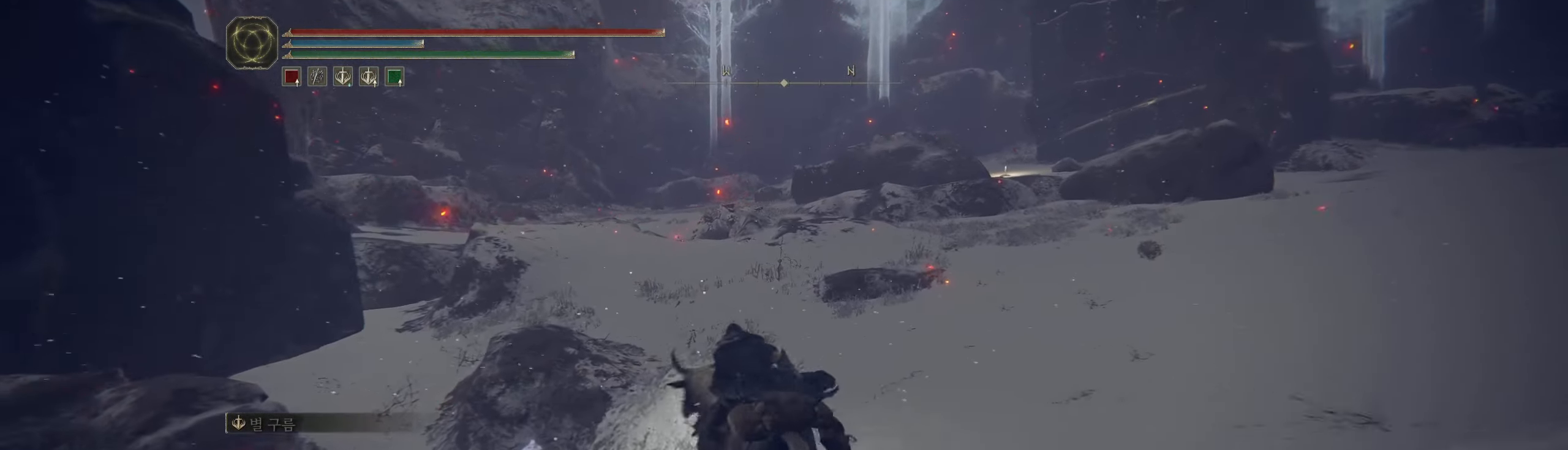
{"buttons": [], "left_stick": "up-left", "events": [[117, "Y", "down"], [200, "Y", "up"], [267, "Y", "down"], [300, "left_stick", "up-left"], [367, "Y", "up"], [417, "Y", "down"], [484, "Y", "up"]]}
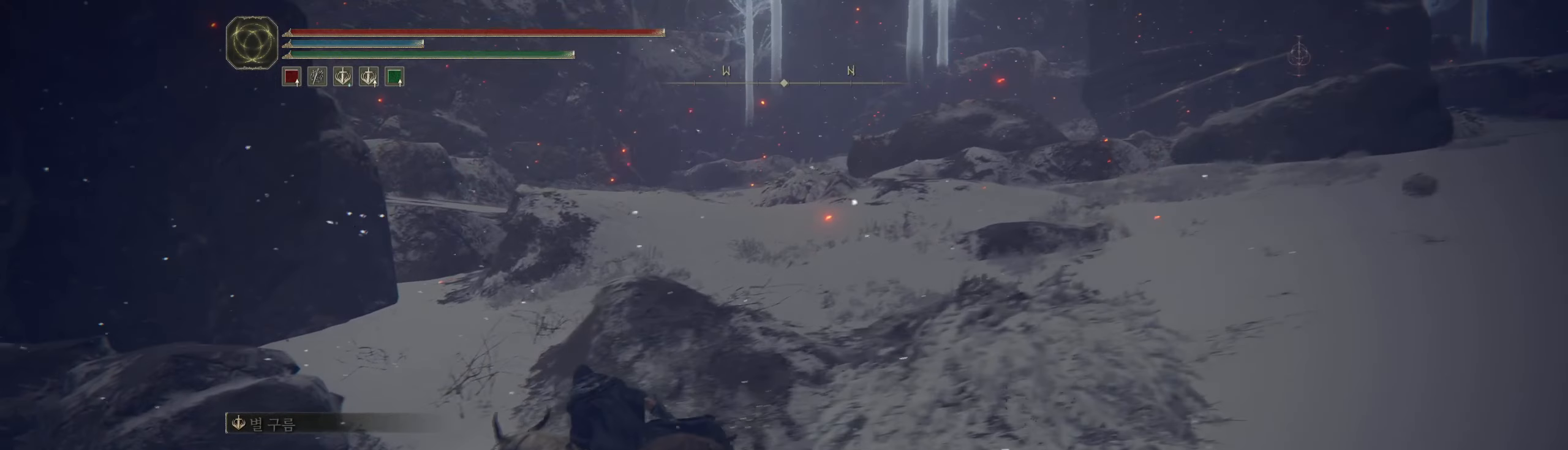
{"buttons": [], "left_stick": "up", "events": [[417, "left_stick", "up"]]}
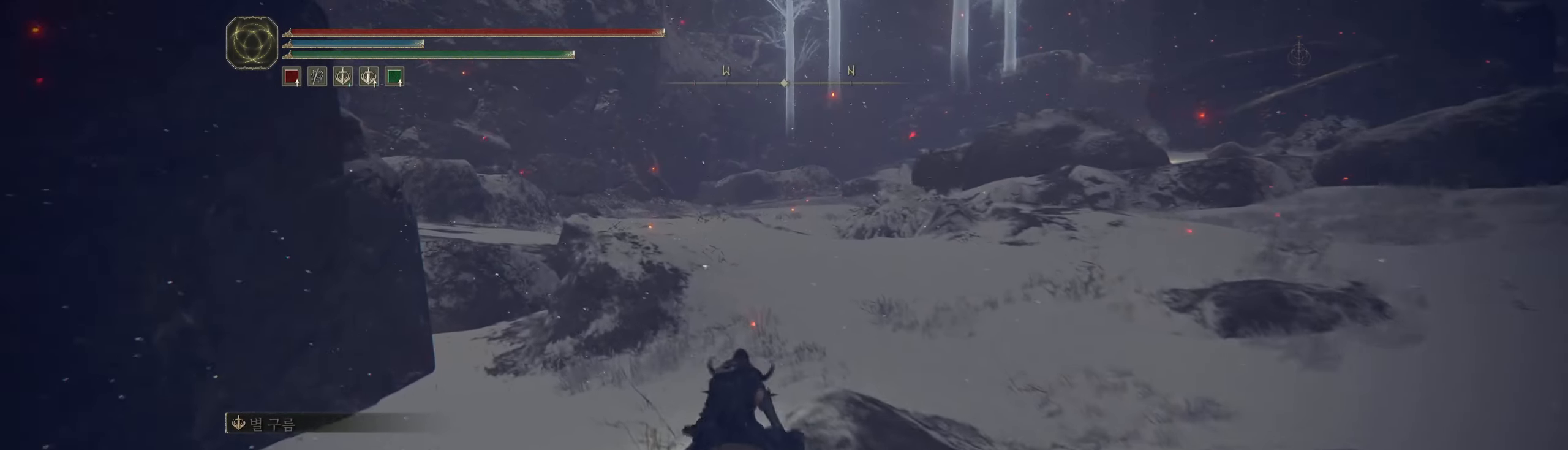
{"buttons": [], "left_stick": "up", "events": []}
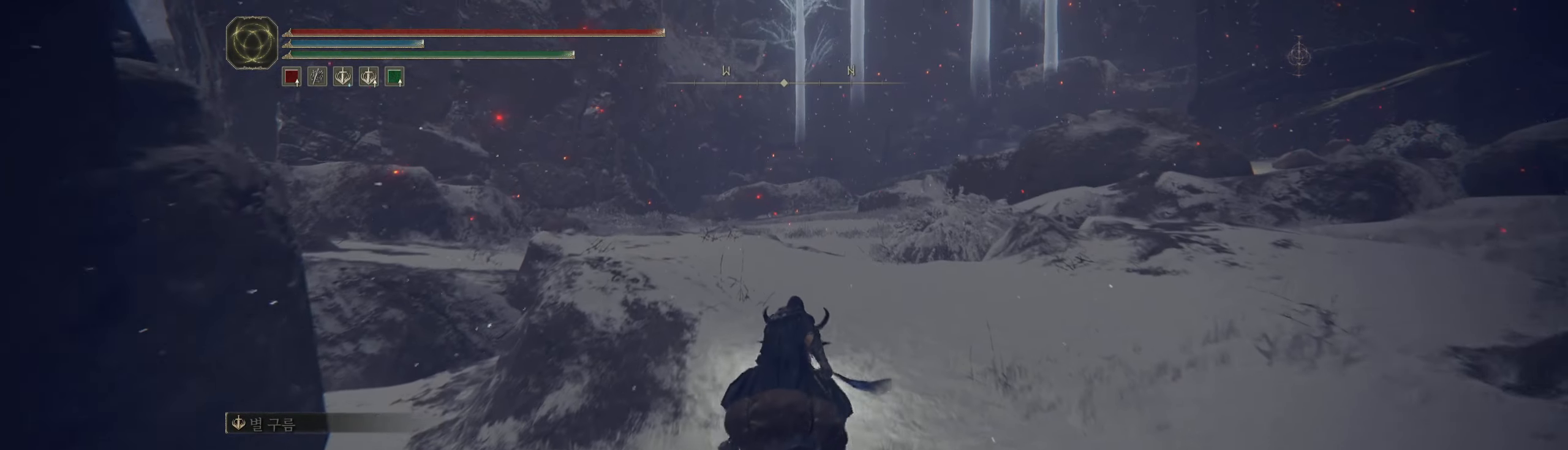
{"buttons": [], "left_stick": "up", "events": []}
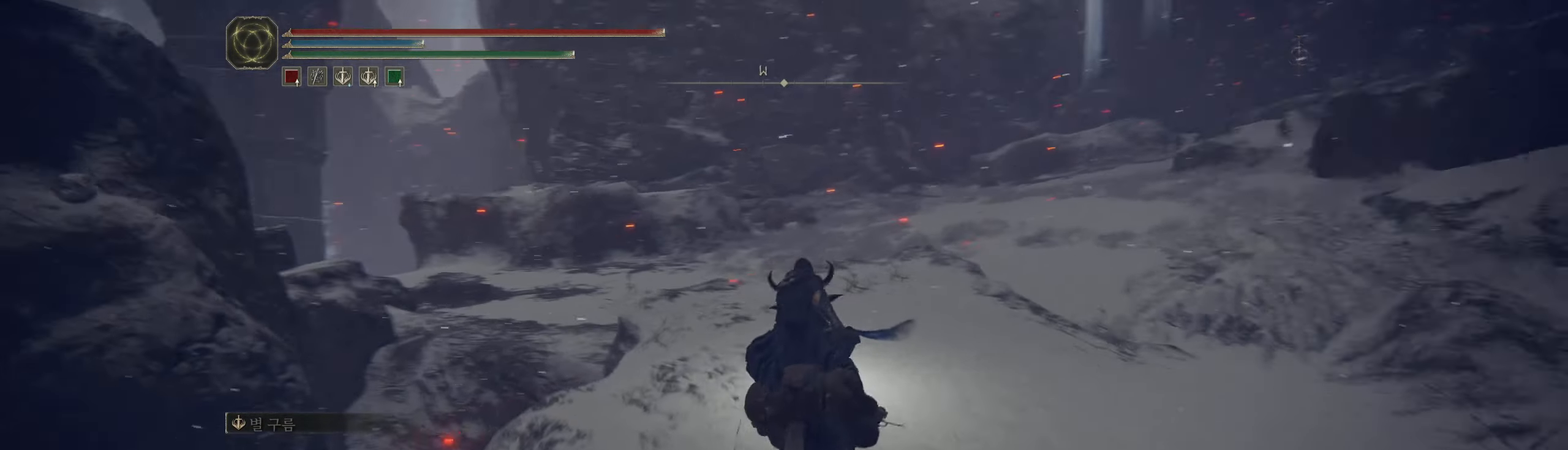
{"buttons": [], "left_stick": "up", "events": []}
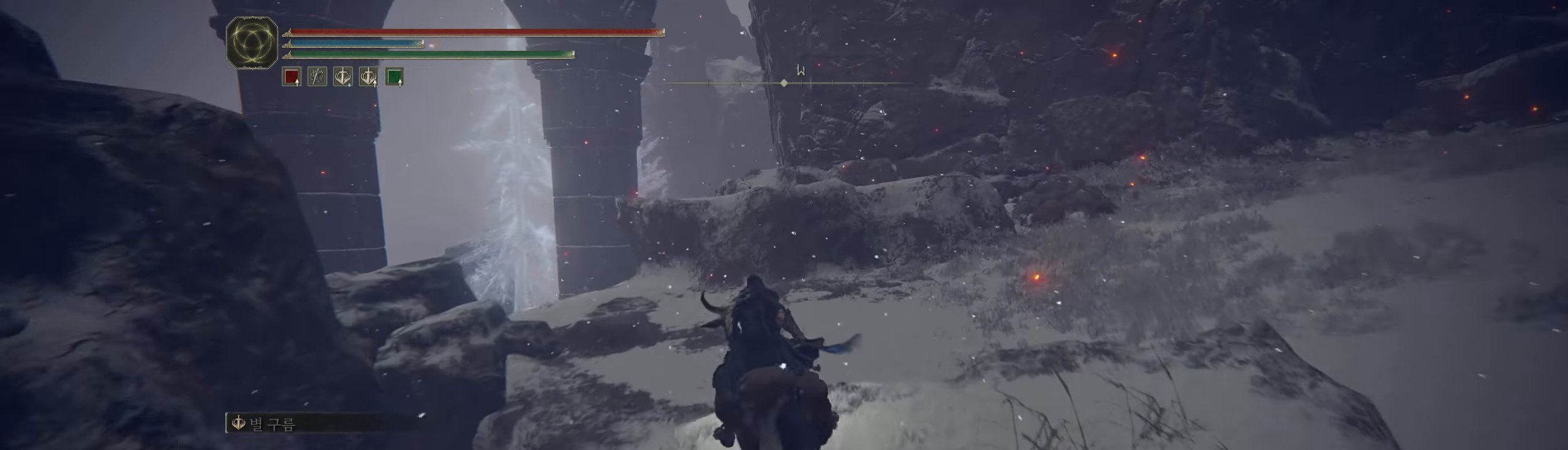
{"buttons": [], "left_stick": "up-left", "events": [[200, "left_stick", "up-left"]]}
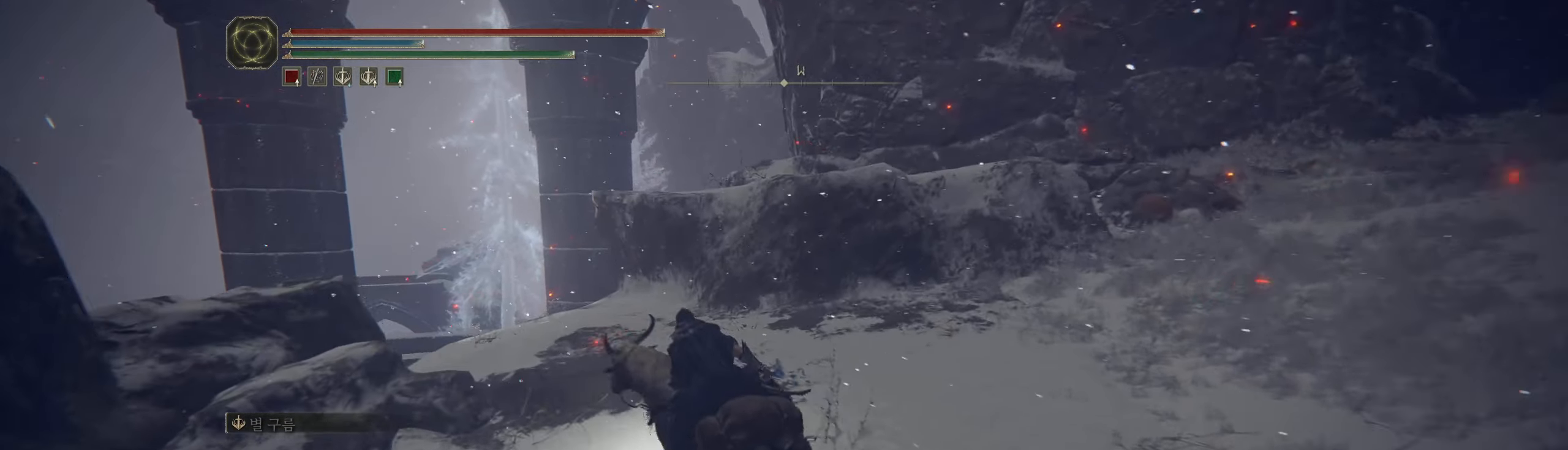
{"buttons": [], "left_stick": "up", "events": [[434, "left_stick", "up"]]}
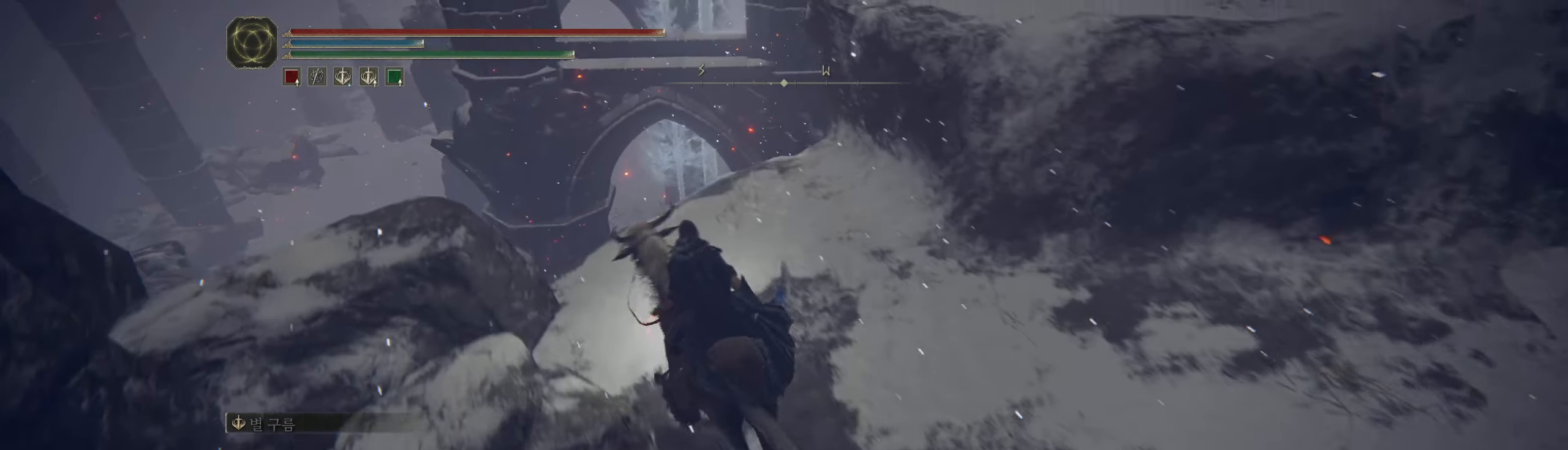
{"buttons": [], "left_stick": "center", "events": [[117, "left_stick", "center"]]}
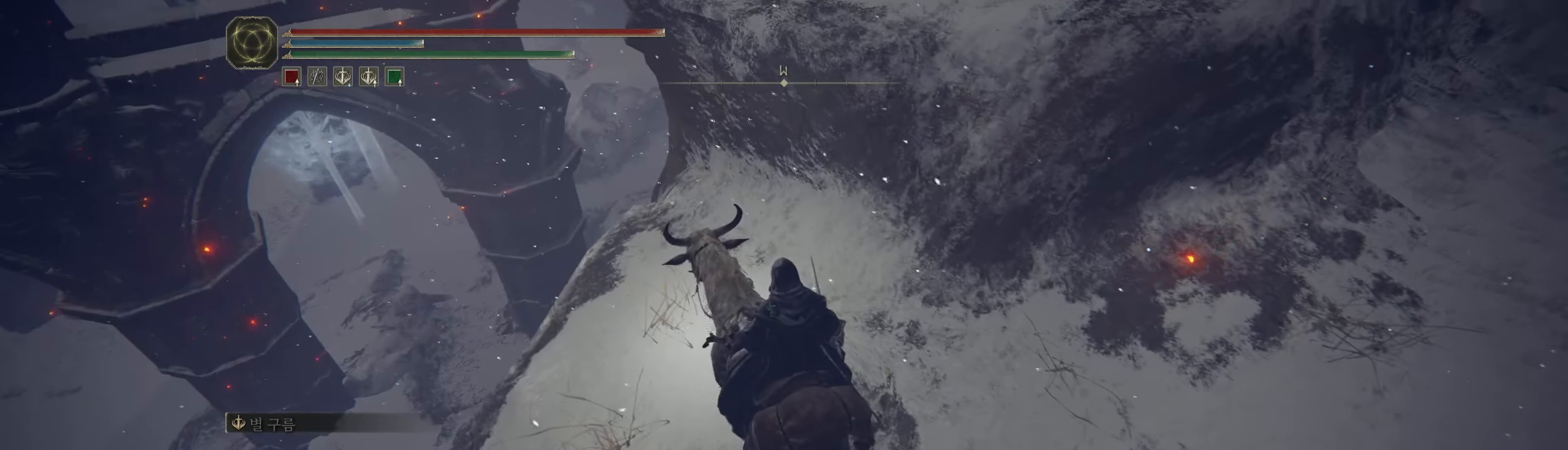
{"buttons": [], "left_stick": "up-left", "events": [[300, "left_stick", "up-left"]]}
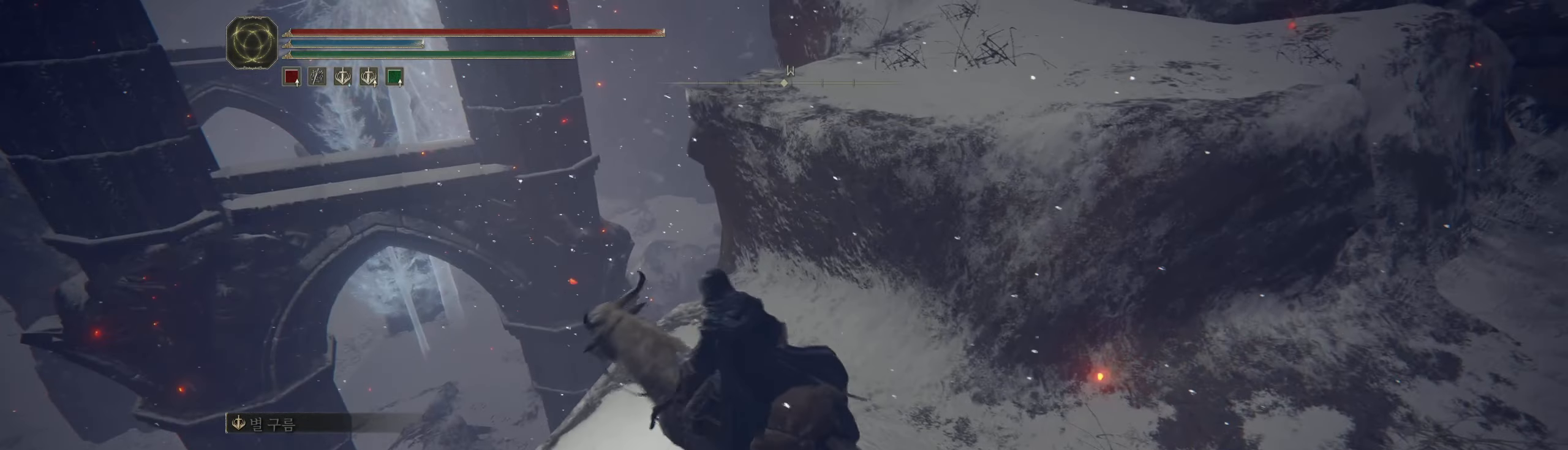
{"buttons": [], "left_stick": "center", "events": [[84, "left_stick", "up"], [200, "left_stick", "center"]]}
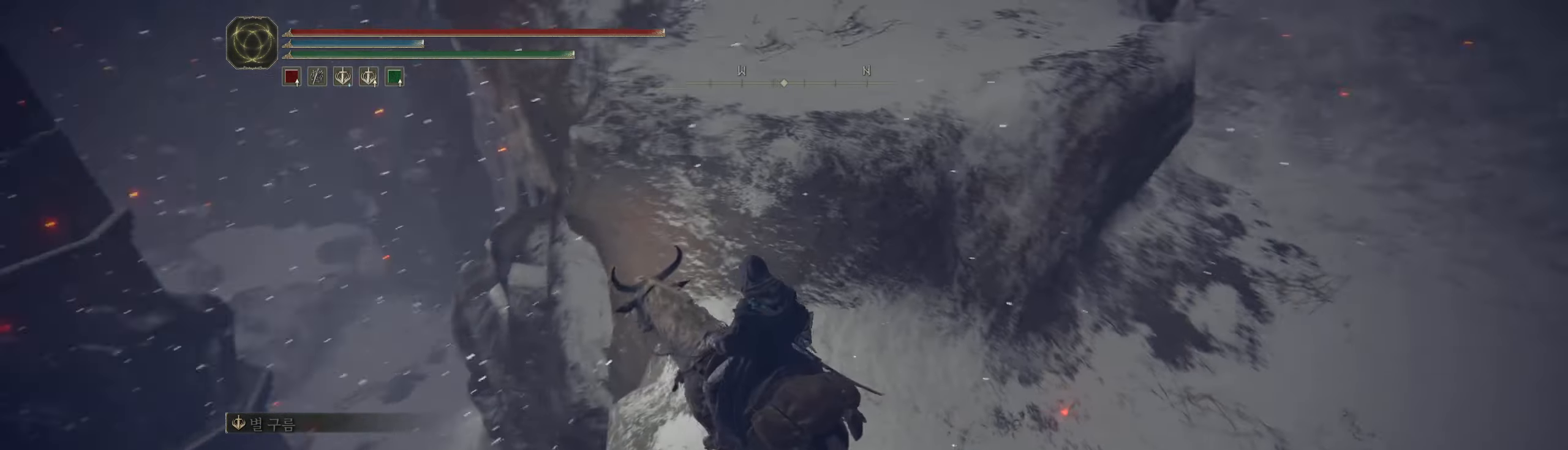
{"buttons": [], "left_stick": "center", "events": []}
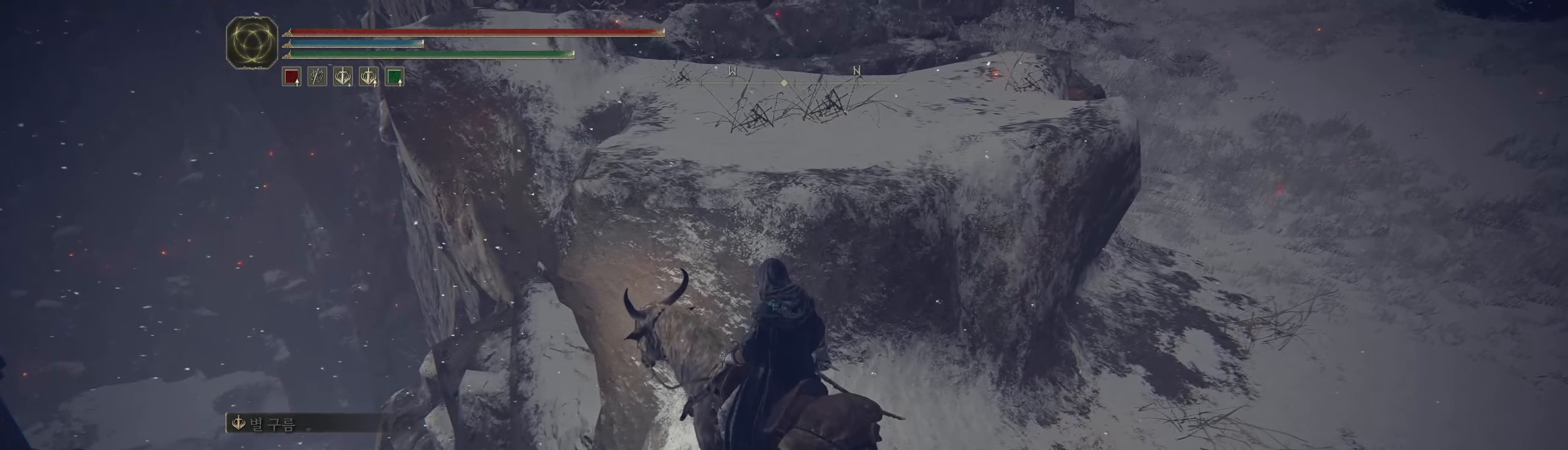
{"buttons": [], "left_stick": "up", "events": [[100, "left_stick", "up"], [183, "A", "down"], [316, "A", "up"]]}
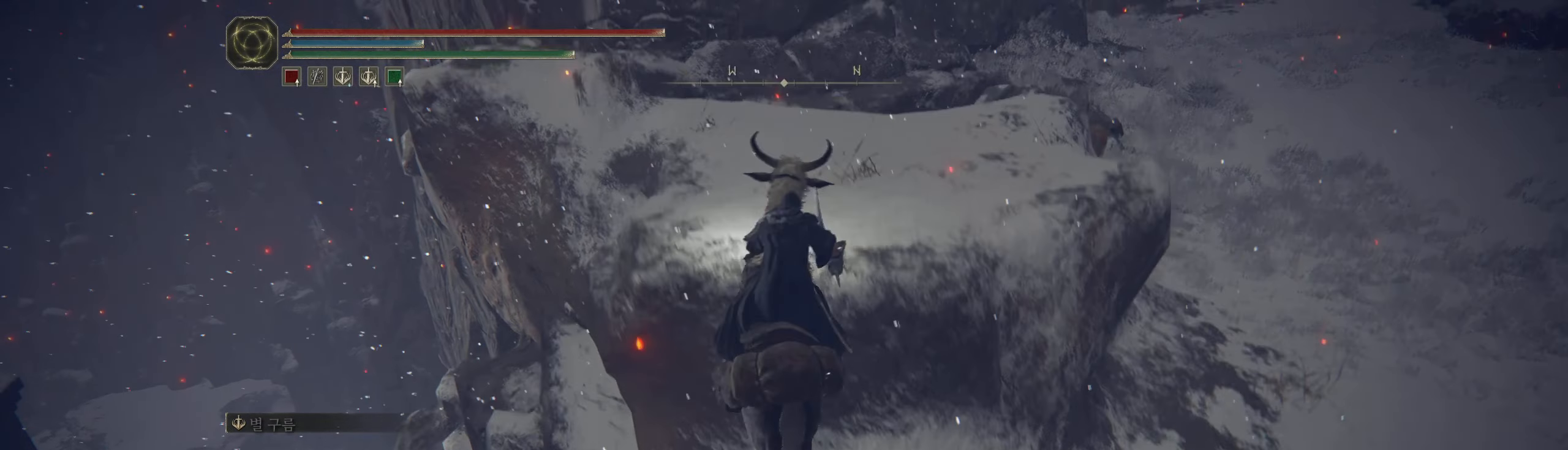
{"buttons": [], "left_stick": "center", "events": [[66, "A", "down"], [150, "A", "up"], [466, "left_stick", "center"]]}
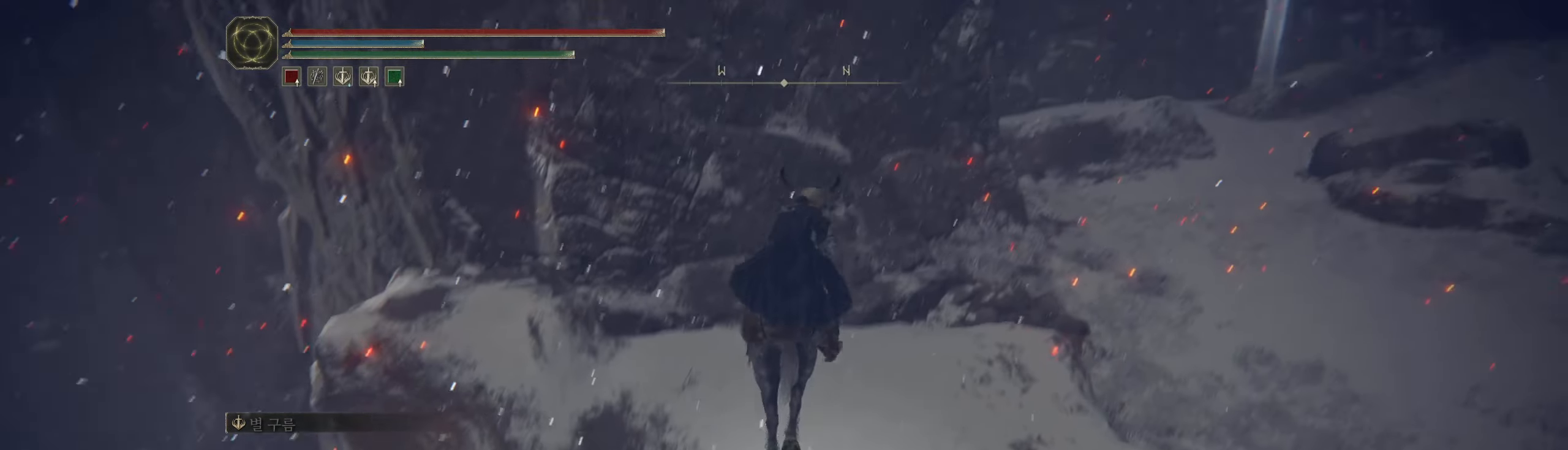
{"buttons": [], "left_stick": "up", "events": [[400, "left_stick", "up"]]}
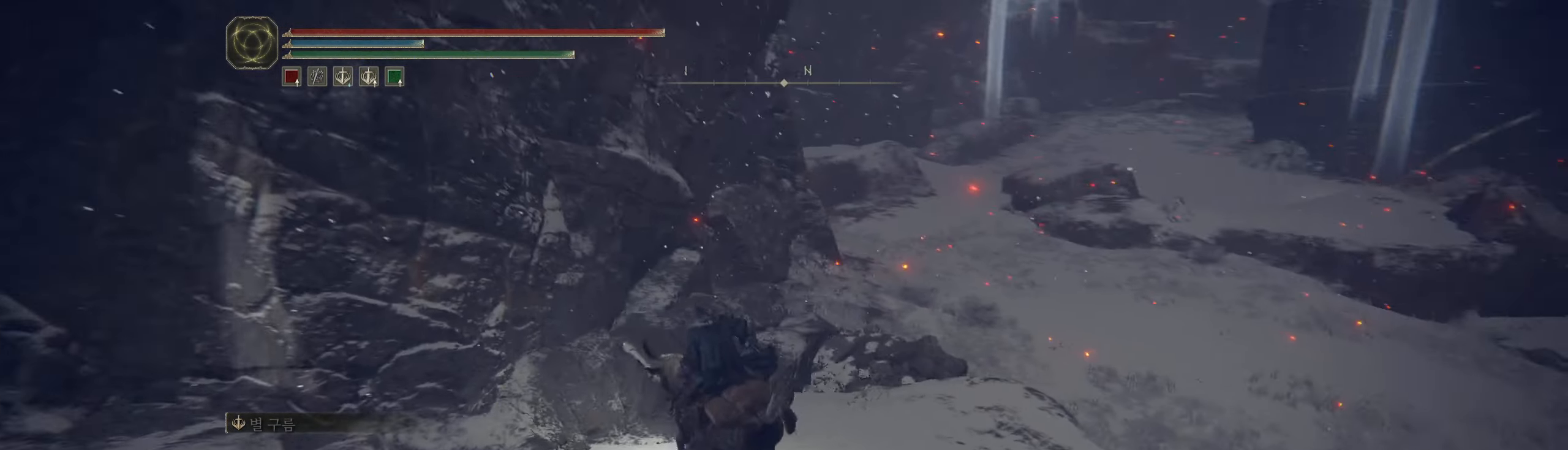
{"buttons": [], "left_stick": "up", "events": []}
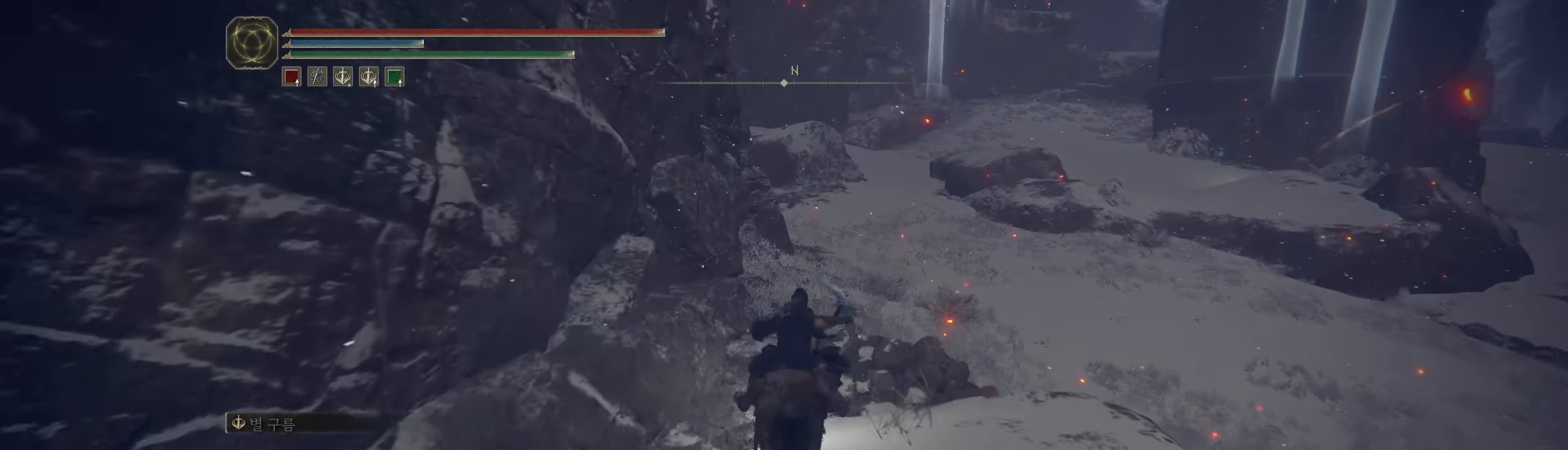
{"buttons": [], "left_stick": "up", "events": []}
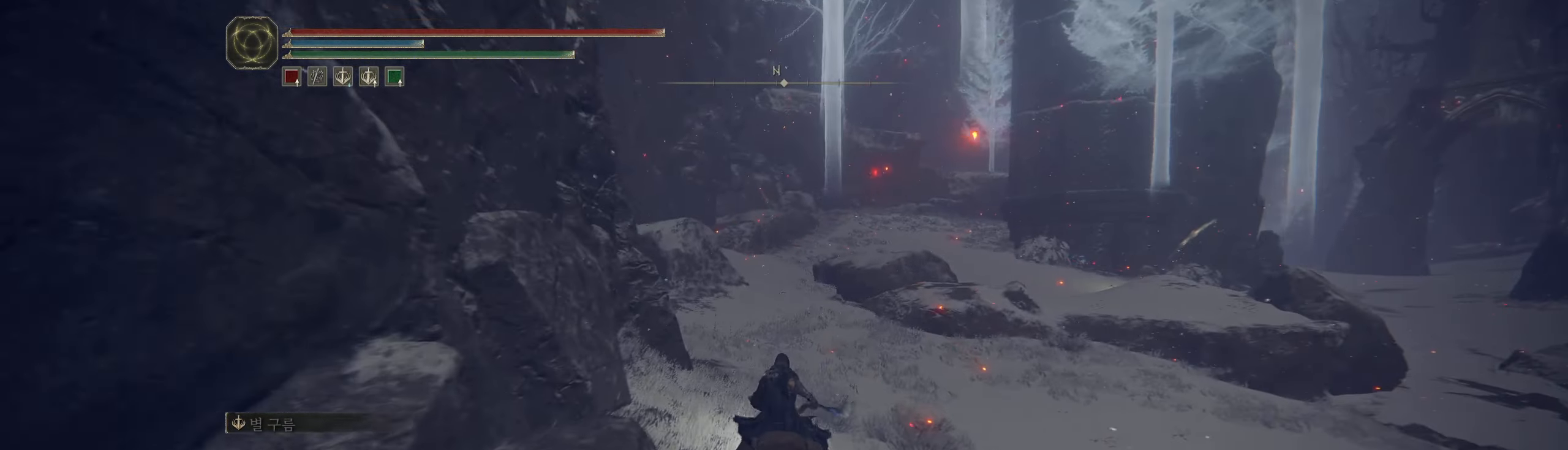
{"buttons": [], "left_stick": "up", "events": []}